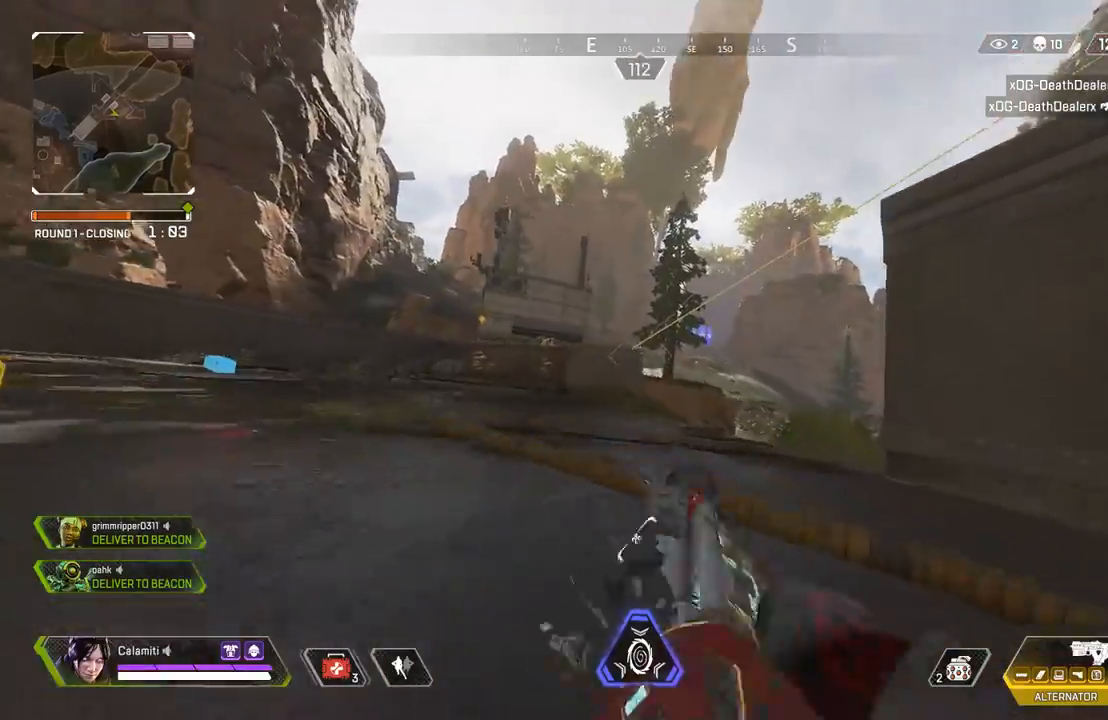
Gameplay with a controller (PlayStation layout); each line is a JSON object with the inputs held at the frame after it. "events" lists button and stick changes between this image and that frame as [ms after this image, input, new state], when the widget could be followed in between. Not read: R3.
{"buttons": ["L2", "R2"], "left_stick": "up-right", "right_stick": "center", "events": [[50, "L2", "down"], [50, "L3", "up"], [250, "R2", "down"], [367, "right_stick", "right"], [467, "right_stick", "center"]]}
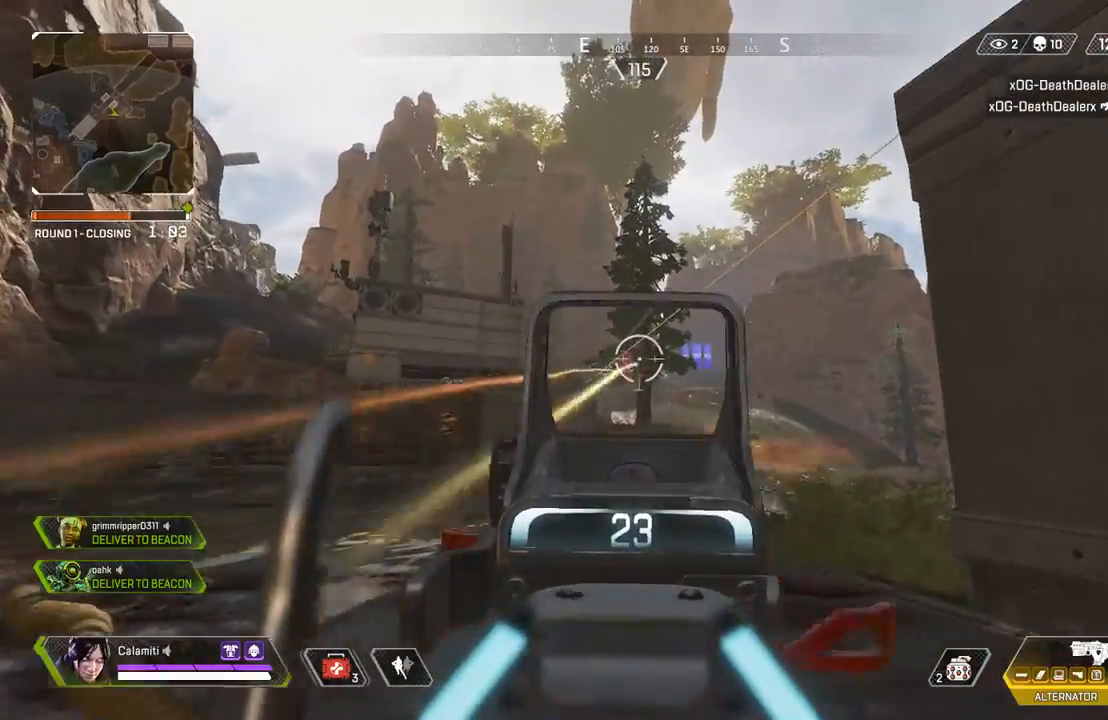
{"buttons": ["L2", "R2"], "left_stick": "center", "right_stick": "center", "events": [[100, "left_stick", "center"]]}
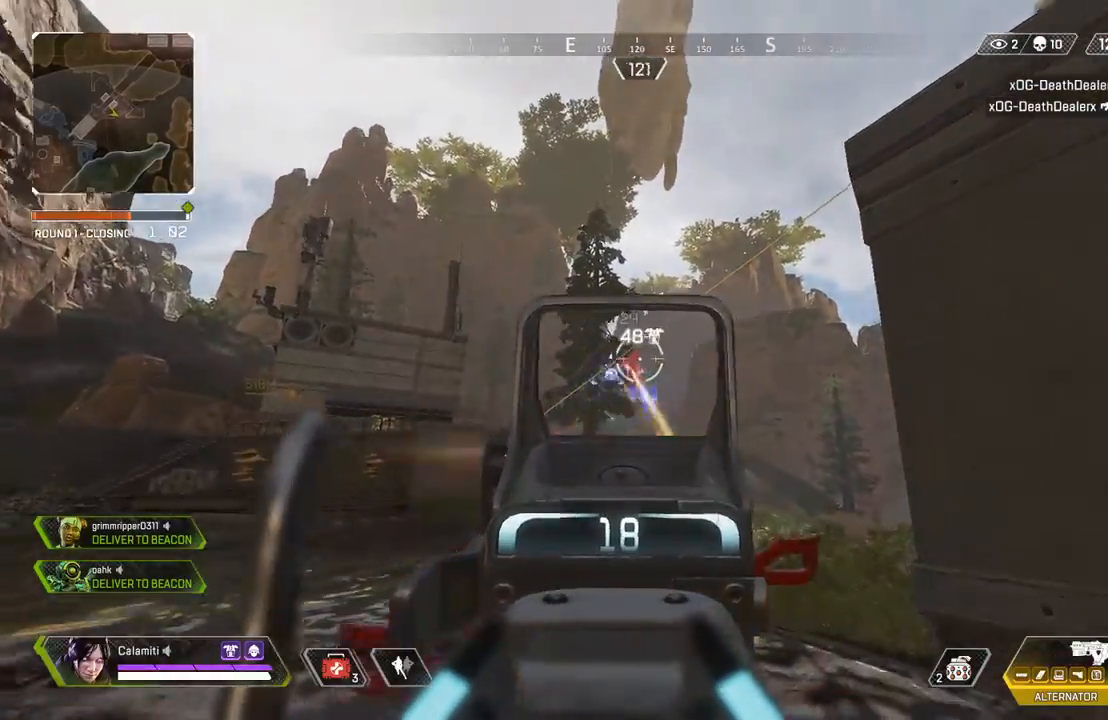
{"buttons": ["L2", "R2"], "left_stick": "left", "right_stick": "right", "events": [[217, "left_stick", "left"], [383, "right_stick", "right"]]}
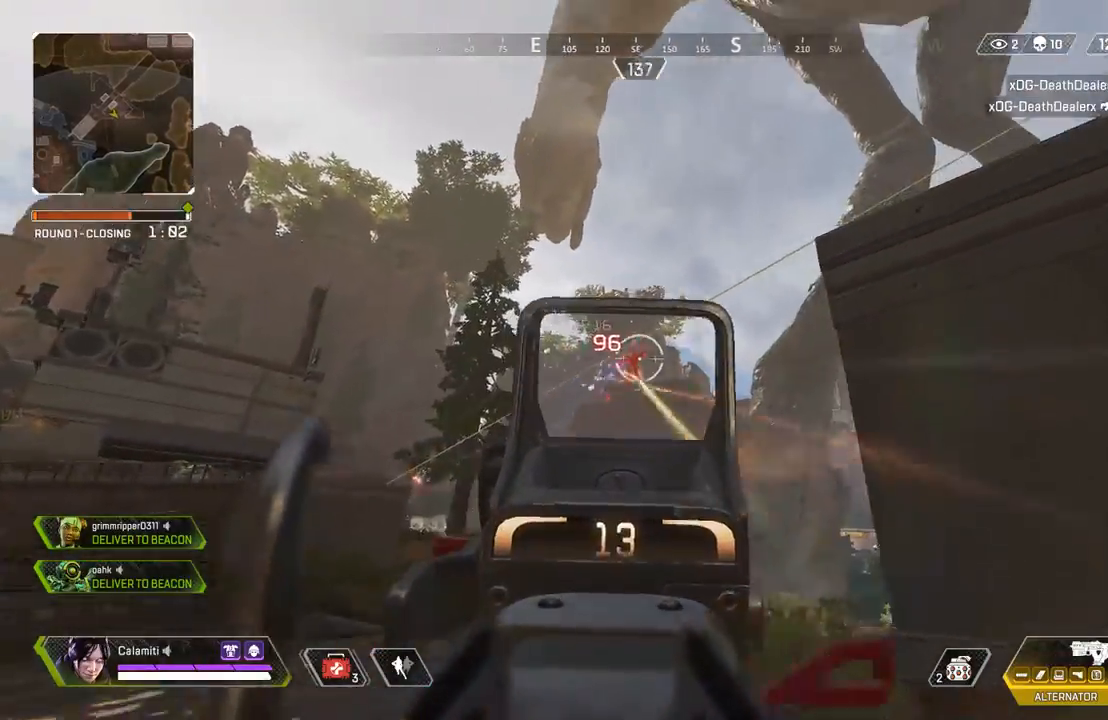
{"buttons": ["L2", "R2"], "left_stick": "center", "right_stick": "right", "events": [[117, "left_stick", "center"]]}
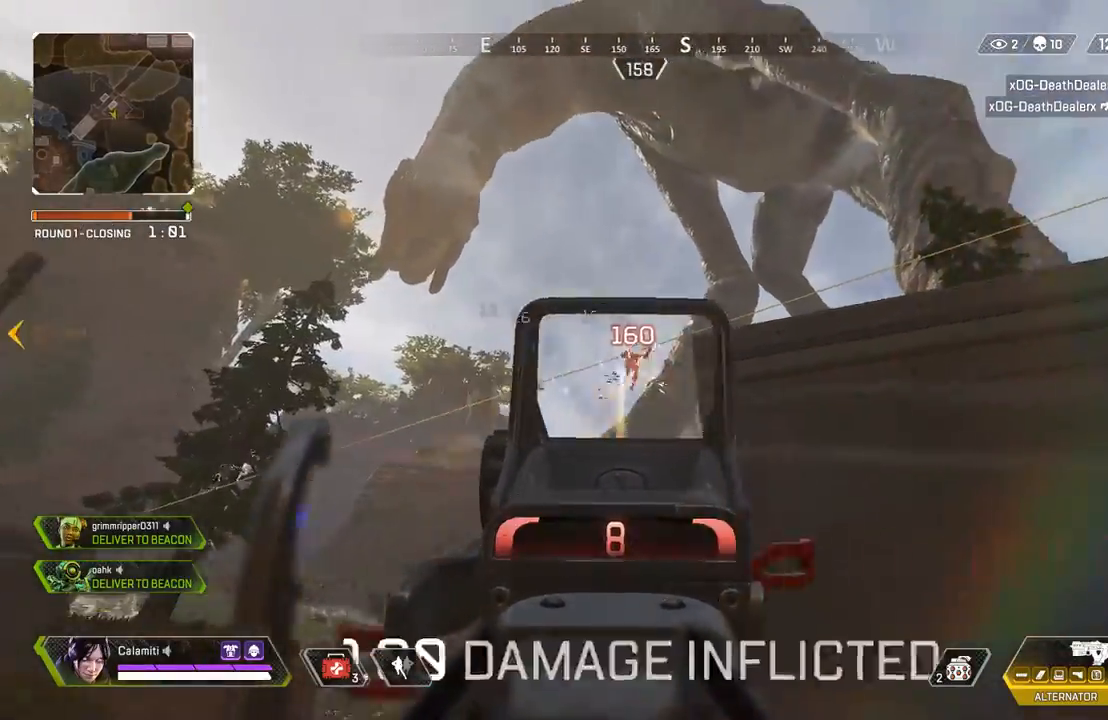
{"buttons": ["L3"], "left_stick": "up-right", "right_stick": "down-right", "events": [[117, "left_stick", "up-right"], [150, "L2", "up"], [183, "R2", "up"], [183, "right_stick", "center"], [217, "L3", "down"], [217, "SQUARE", "down"], [267, "SQUARE", "up"], [283, "right_stick", "down-right"]]}
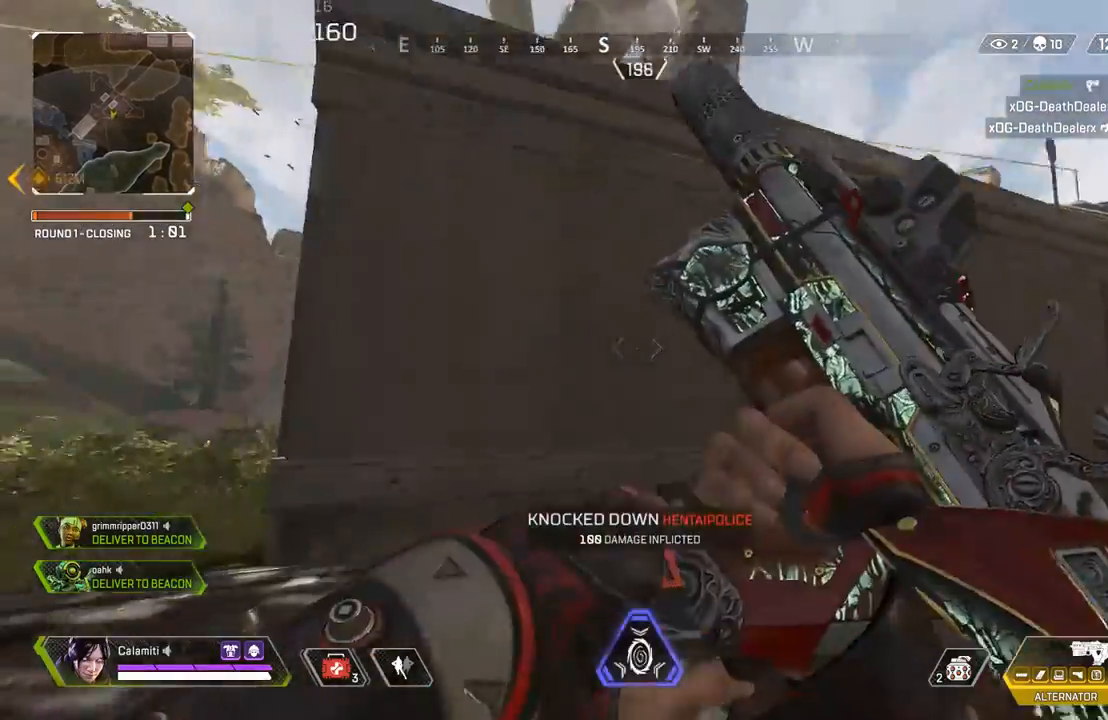
{"buttons": [], "left_stick": "up-right", "right_stick": "center", "events": [[67, "right_stick", "left"], [250, "right_stick", "center"], [300, "L3", "up"]]}
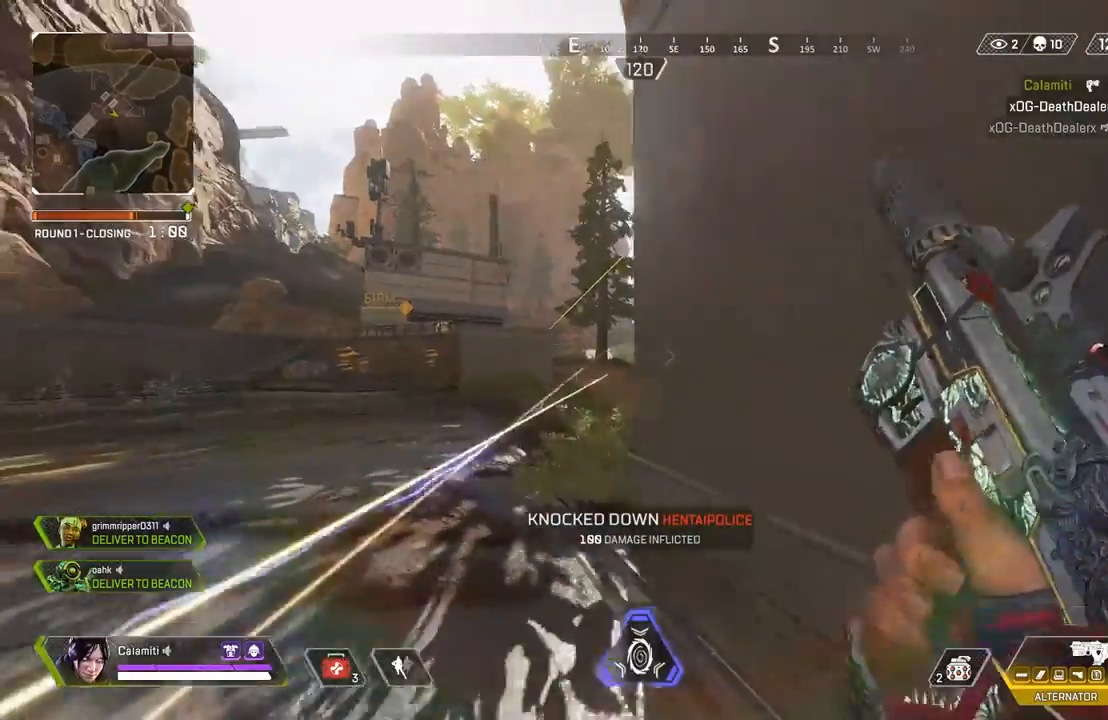
{"buttons": ["L3"], "left_stick": "up-left", "right_stick": "center", "events": [[17, "CIRCLE", "down"], [67, "CIRCLE", "up"], [117, "left_stick", "center"], [167, "left_stick", "up-right"], [300, "left_stick", "up-left"], [367, "L3", "down"]]}
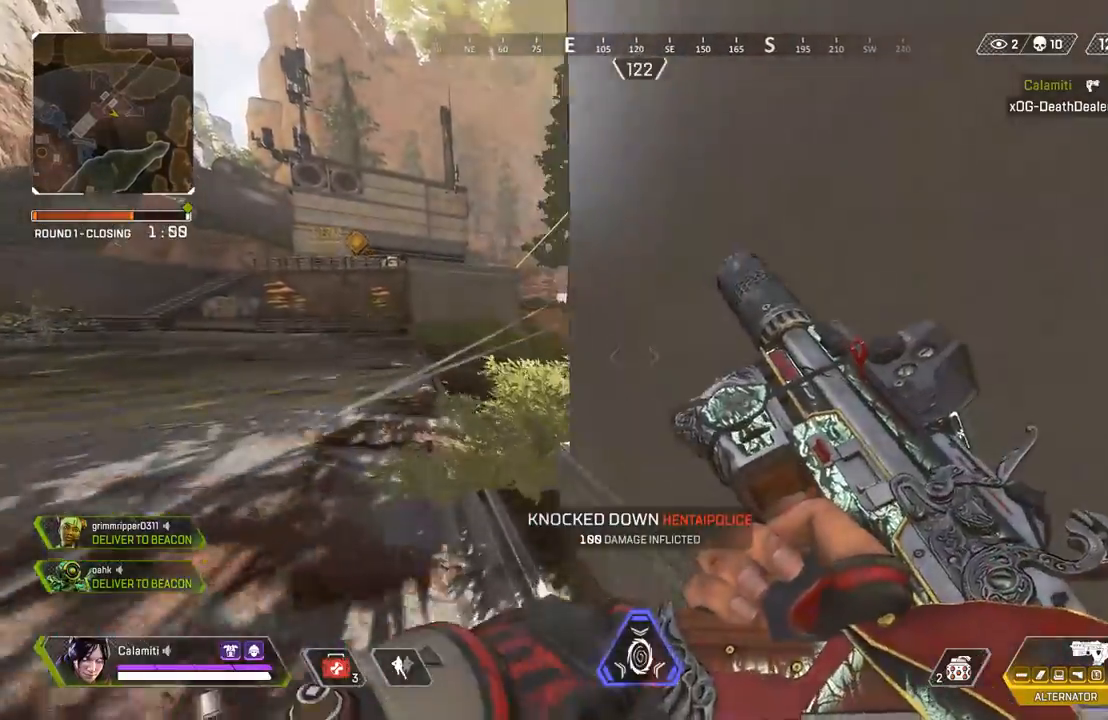
{"buttons": ["L2", "R2"], "left_stick": "left", "right_stick": "left", "events": [[100, "L3", "up"], [117, "left_stick", "left"], [217, "L2", "down"], [350, "CIRCLE", "down"], [400, "R2", "down"], [417, "right_stick", "left"], [433, "CIRCLE", "up"]]}
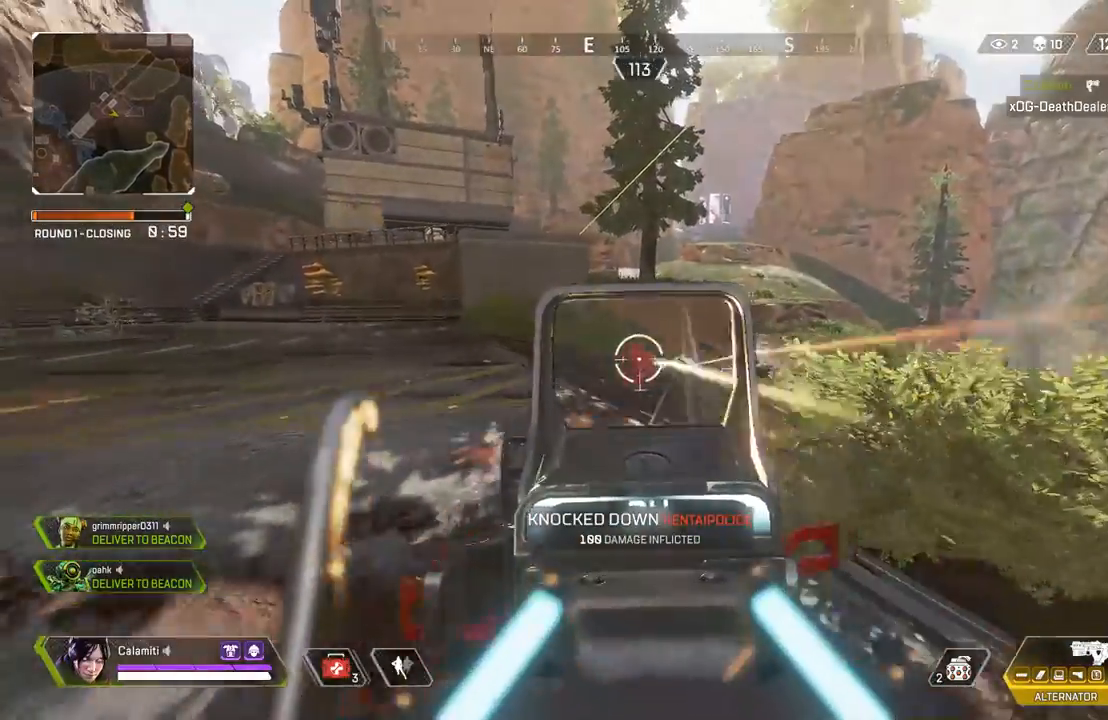
{"buttons": ["L2", "R2"], "left_stick": "down-right", "right_stick": "center", "events": [[33, "right_stick", "center"], [50, "CROSS", "down"], [117, "CROSS", "up"], [217, "CIRCLE", "down"], [317, "CIRCLE", "up"], [383, "CROSS", "down"], [450, "left_stick", "down-right"], [467, "CROSS", "up"]]}
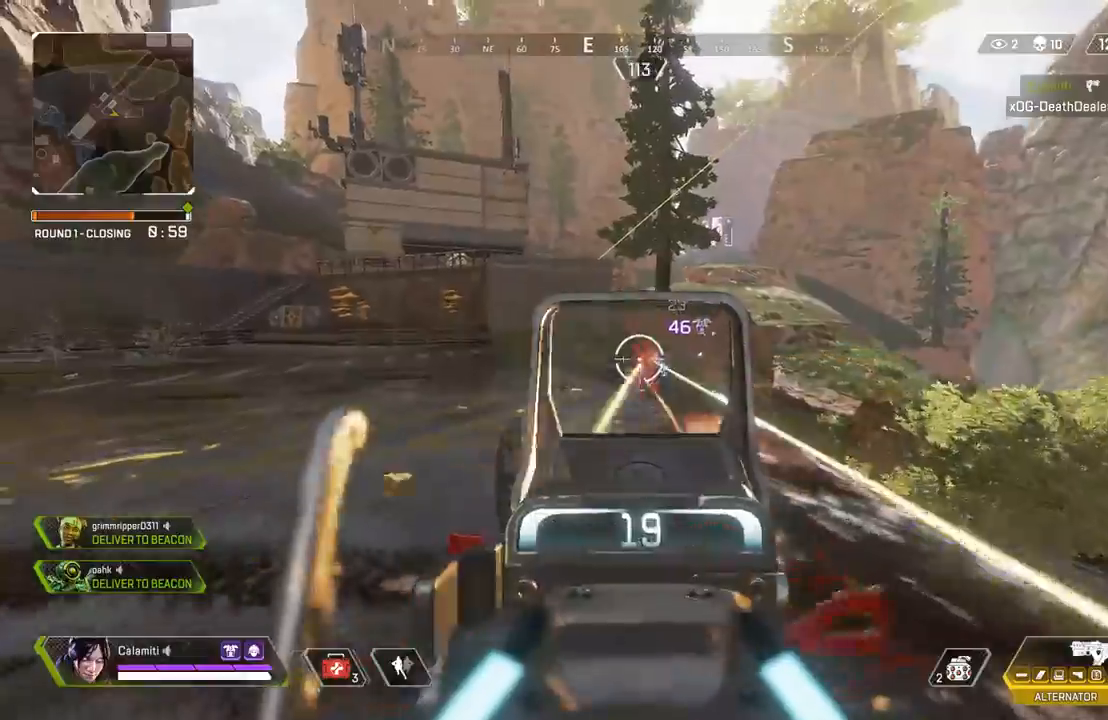
{"buttons": ["L2", "R2"], "left_stick": "down-right", "right_stick": "left", "events": [[100, "CIRCLE", "down"], [183, "CIRCLE", "up"], [500, "right_stick", "left"]]}
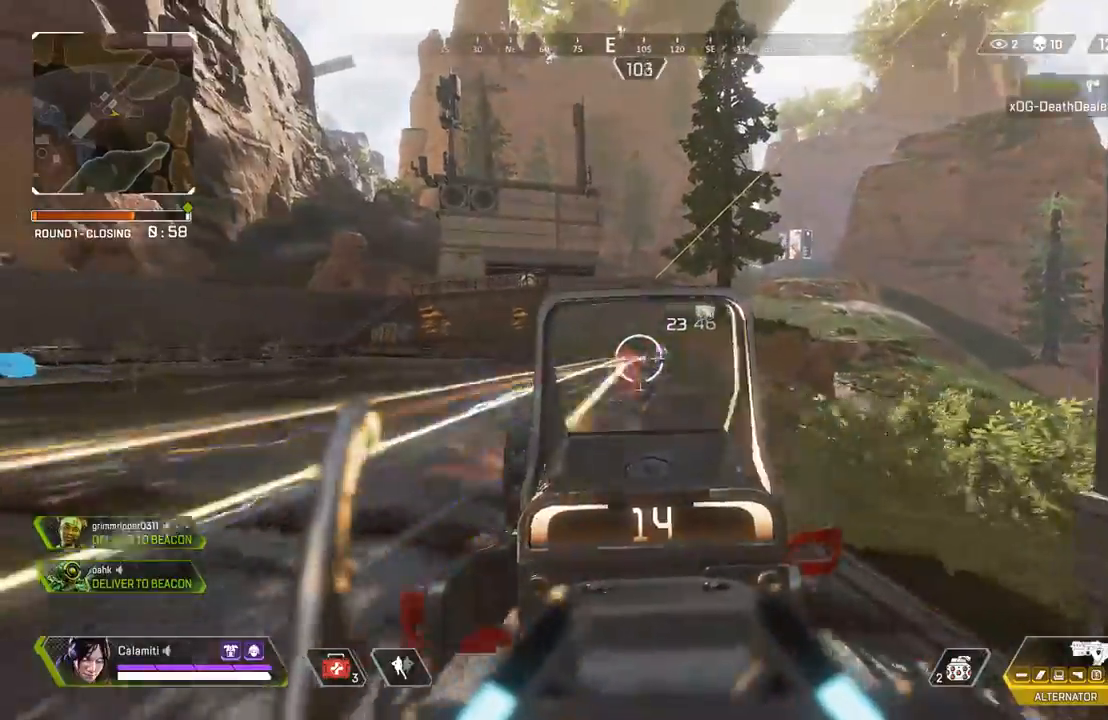
{"buttons": ["L2", "R2"], "left_stick": "left", "right_stick": "center", "events": [[67, "CIRCLE", "down"], [133, "right_stick", "right"], [167, "CIRCLE", "up"], [183, "left_stick", "left"], [350, "right_stick", "center"], [367, "CROSS", "down"], [467, "CROSS", "up"]]}
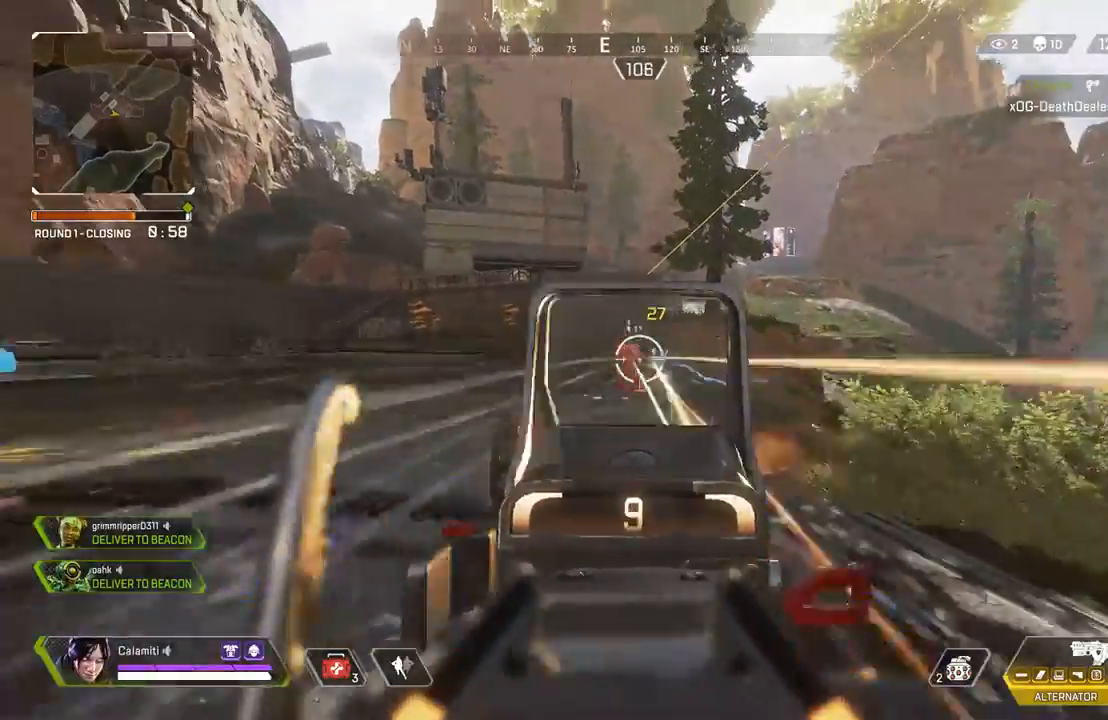
{"buttons": ["L2", "R2"], "left_stick": "right", "right_stick": "left", "events": [[133, "left_stick", "right"], [150, "CIRCLE", "down"], [200, "CIRCLE", "up"], [300, "right_stick", "right"], [400, "right_stick", "left"]]}
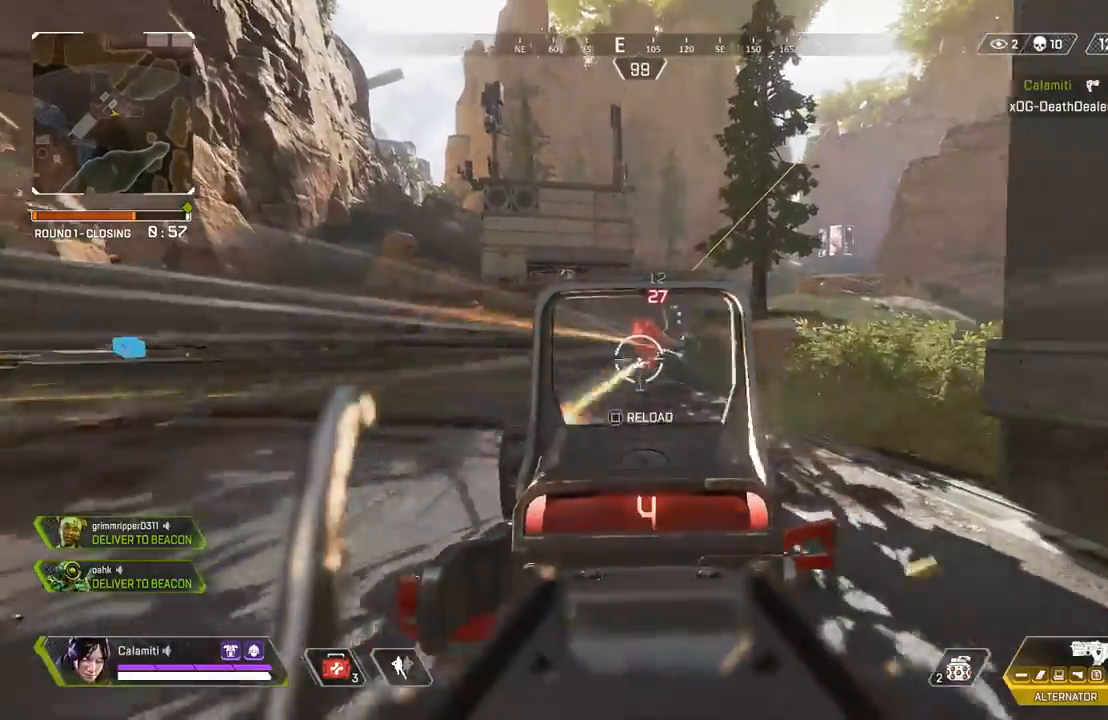
{"buttons": ["R2", "L3"], "left_stick": "up-left", "right_stick": "left", "events": [[33, "right_stick", "up"], [83, "right_stick", "center"], [267, "left_stick", "up-left"], [350, "L2", "up"], [383, "L3", "down"], [417, "right_stick", "left"]]}
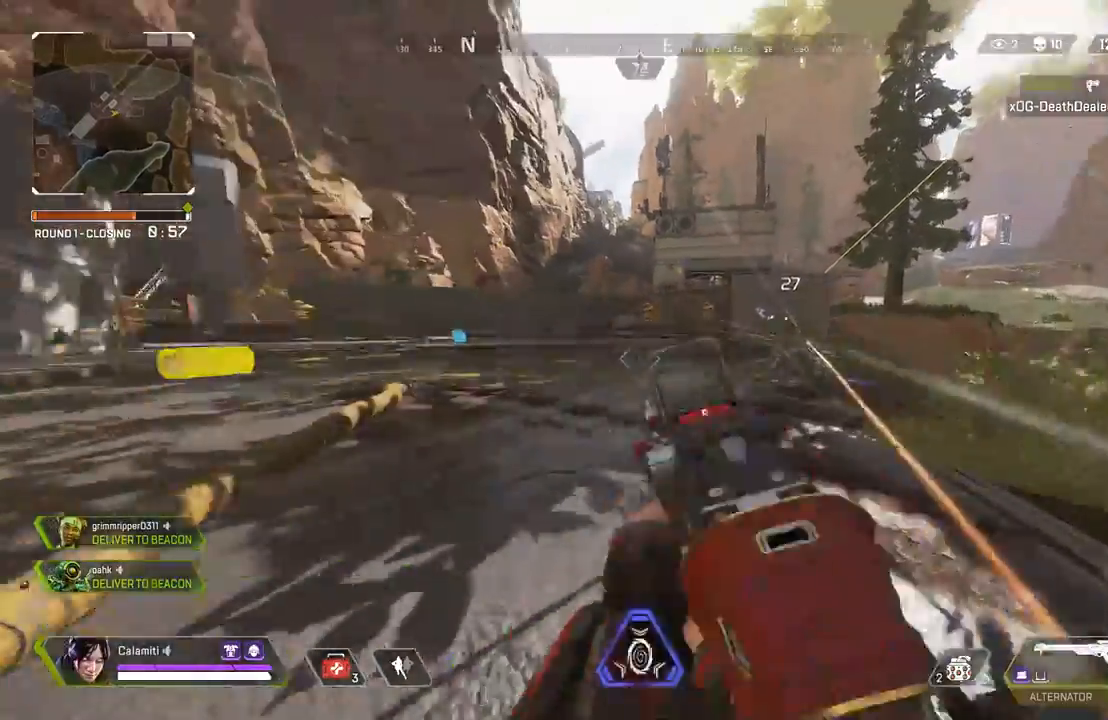
{"buttons": ["L2"], "left_stick": "up-left", "right_stick": "center", "events": [[33, "R2", "up"], [100, "left_stick", "up"], [117, "right_stick", "right"], [200, "CIRCLE", "down"], [233, "left_stick", "up-left"], [317, "right_stick", "center"], [350, "CIRCLE", "up"], [483, "L3", "up"], [500, "L2", "down"]]}
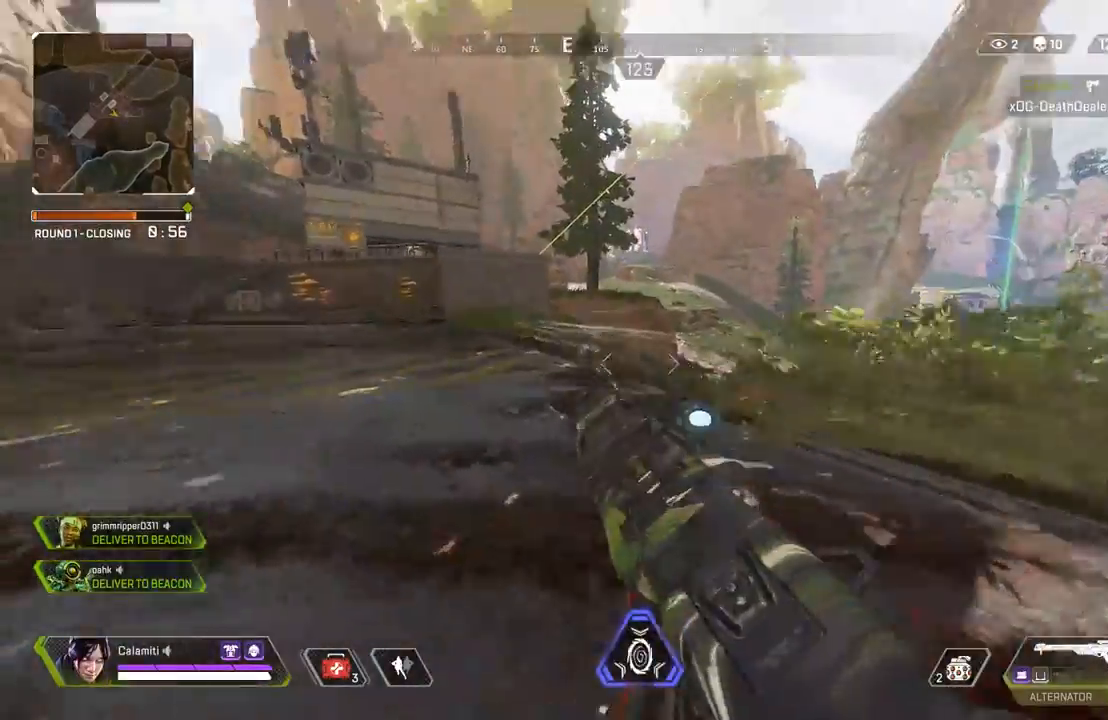
{"buttons": ["R2"], "left_stick": "up-right", "right_stick": "center", "events": [[17, "right_stick", "up-left"], [33, "left_stick", "left"], [67, "right_stick", "center"], [300, "right_stick", "up-right"], [367, "right_stick", "up"], [433, "R2", "down"], [450, "L2", "up"], [450, "left_stick", "up"], [500, "left_stick", "up-right"], [500, "right_stick", "center"]]}
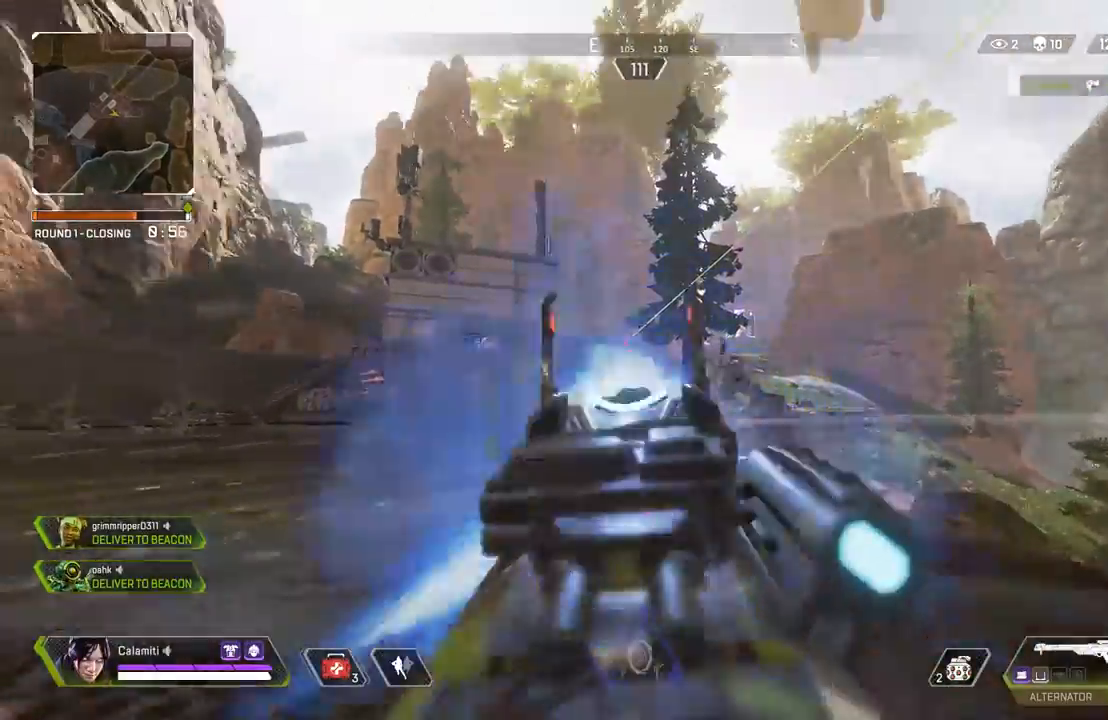
{"buttons": ["CIRCLE"], "left_stick": "right", "right_stick": "center", "events": [[17, "L3", "down"], [33, "R2", "up"], [50, "right_stick", "down-right"], [217, "right_stick", "left"], [300, "CIRCLE", "down"], [333, "L3", "up"], [350, "left_stick", "right"], [383, "CIRCLE", "up"], [417, "right_stick", "center"], [467, "CIRCLE", "down"]]}
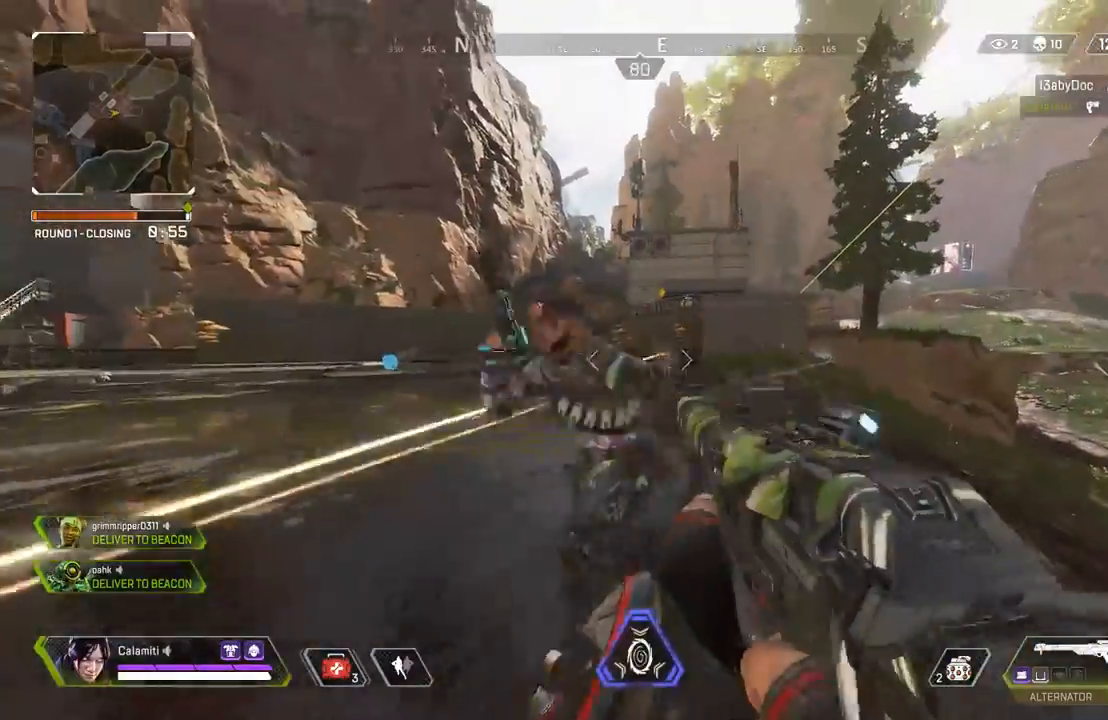
{"buttons": [], "left_stick": "left", "right_stick": "center", "events": [[83, "CIRCLE", "up"], [117, "left_stick", "up-left"], [217, "left_stick", "left"], [267, "R2", "down"], [350, "CIRCLE", "down"], [383, "R2", "up"], [450, "CIRCLE", "up"]]}
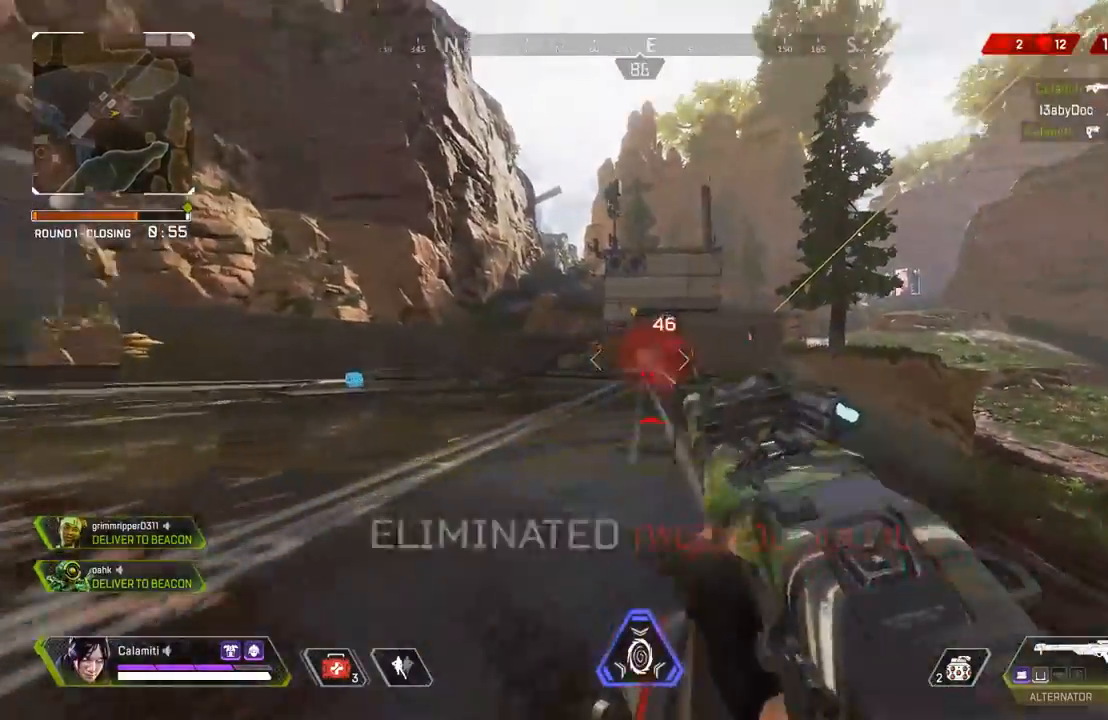
{"buttons": ["L3"], "left_stick": "up", "right_stick": "center", "events": [[50, "right_stick", "down-right"], [100, "right_stick", "center"], [200, "L3", "down"], [200, "left_stick", "up"], [367, "SQUARE", "down"], [450, "SQUARE", "up"]]}
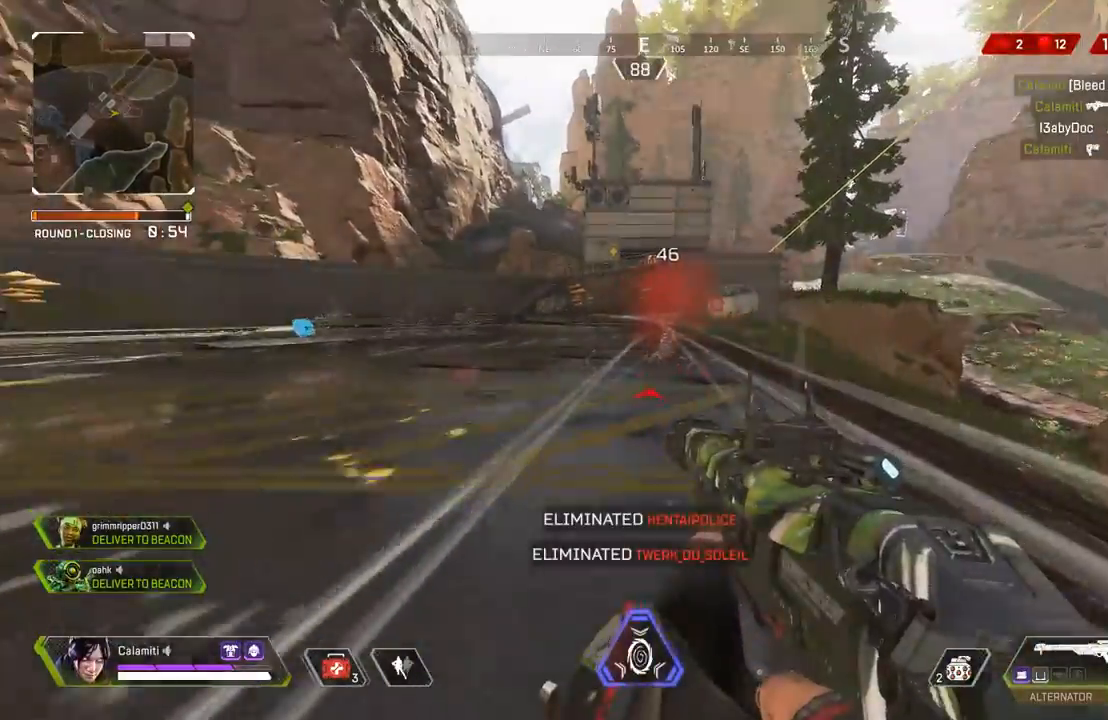
{"buttons": [], "left_stick": "up", "right_stick": "center", "events": [[33, "L3", "up"], [367, "CIRCLE", "down"], [467, "CIRCLE", "up"]]}
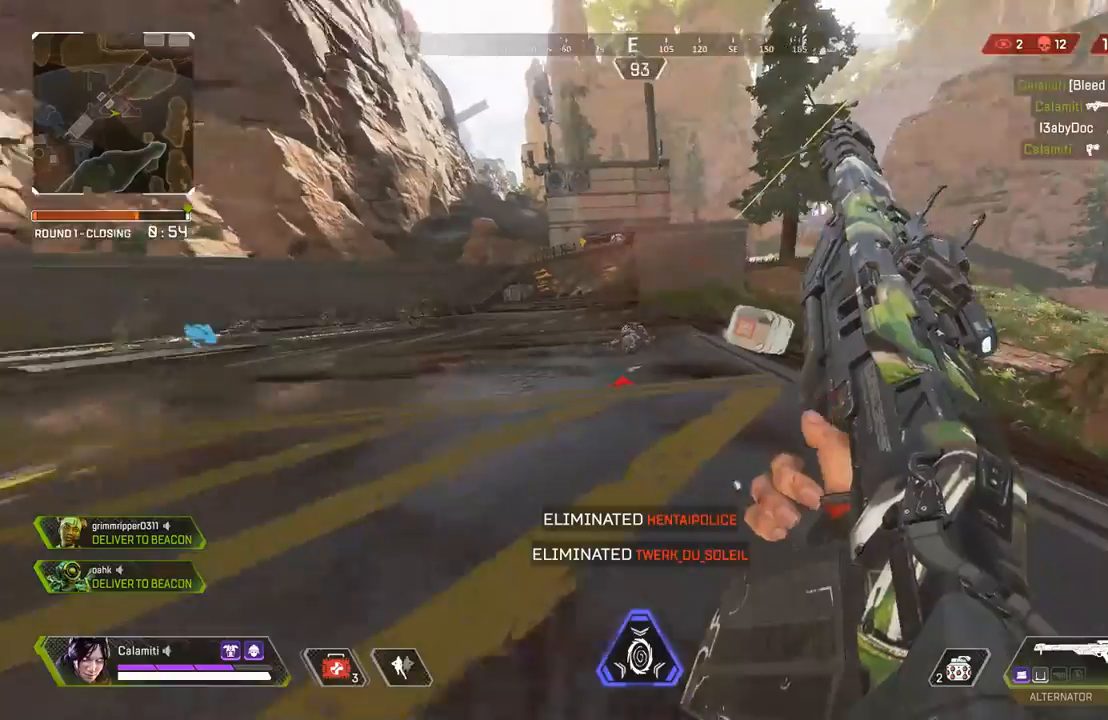
{"buttons": ["SQUARE"], "left_stick": "up-left", "right_stick": "center", "events": [[50, "L3", "down"], [183, "SQUARE", "down"], [400, "left_stick", "up-left"], [433, "L3", "up"]]}
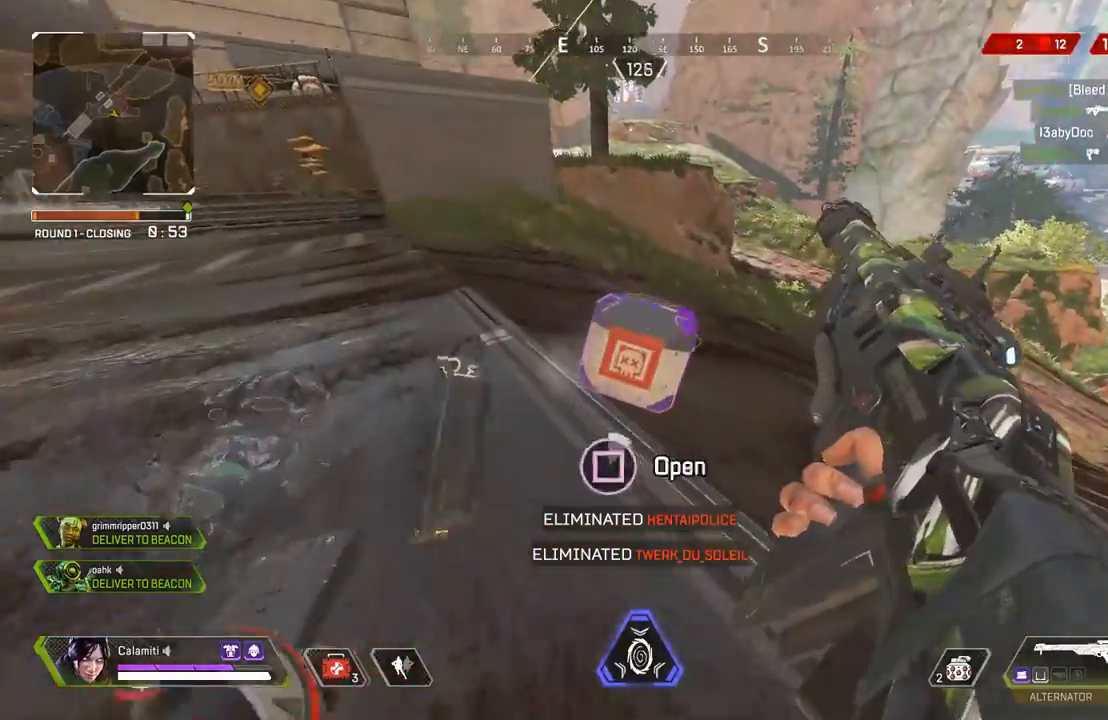
{"buttons": [], "left_stick": "down", "right_stick": "center", "events": [[133, "left_stick", "left"], [333, "SQUARE", "up"], [367, "left_stick", "down"], [383, "right_stick", "down-left"], [483, "right_stick", "center"]]}
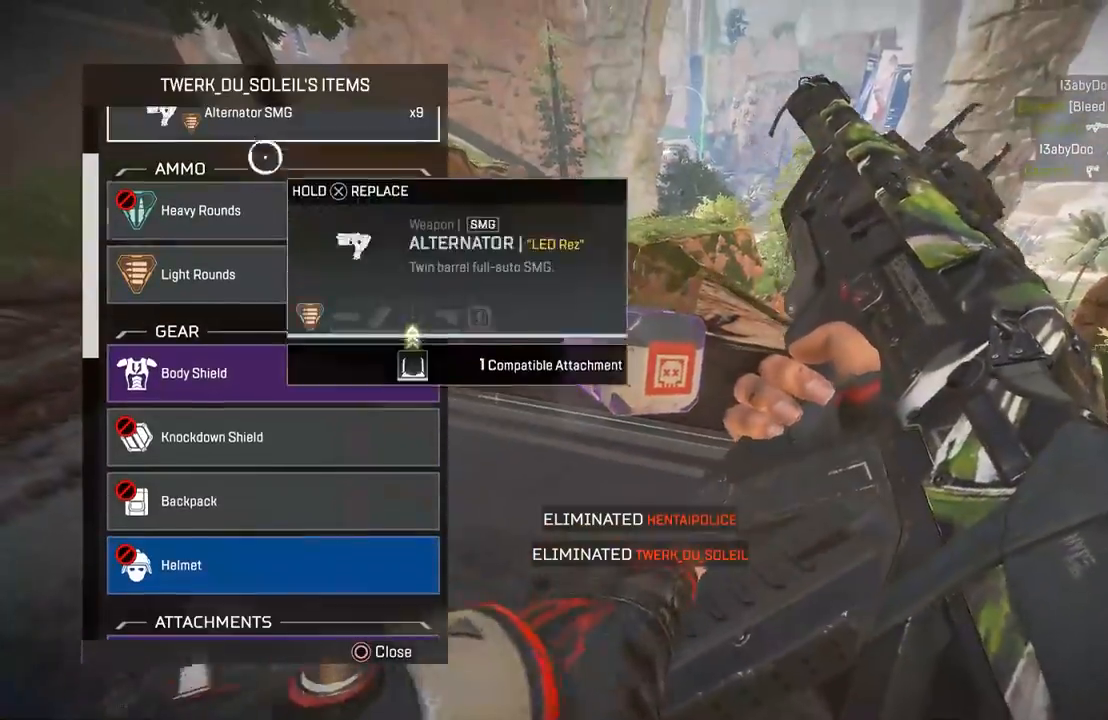
{"buttons": [], "left_stick": "center", "right_stick": "center", "events": [[233, "CROSS", "down"], [317, "CROSS", "up"], [450, "left_stick", "center"]]}
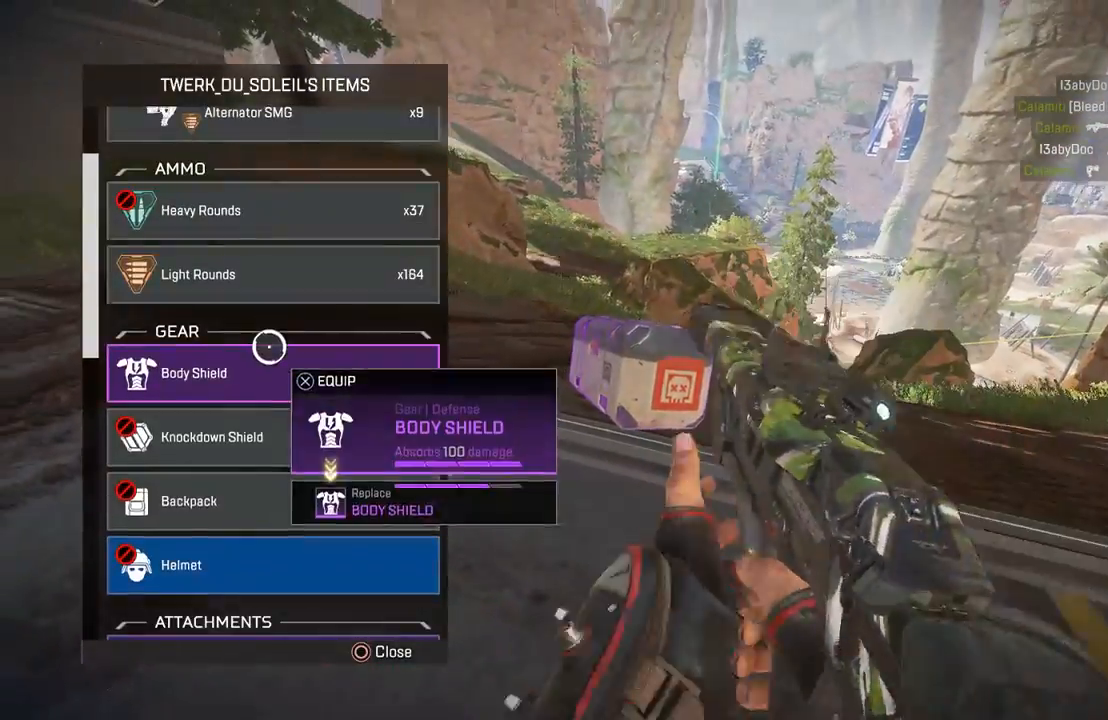
{"buttons": [], "left_stick": "center", "right_stick": "center", "events": [[17, "CROSS", "down"], [100, "CROSS", "up"], [100, "left_stick", "down"], [133, "right_stick", "down-left"], [283, "left_stick", "up-left"], [283, "right_stick", "center"], [383, "left_stick", "center"]]}
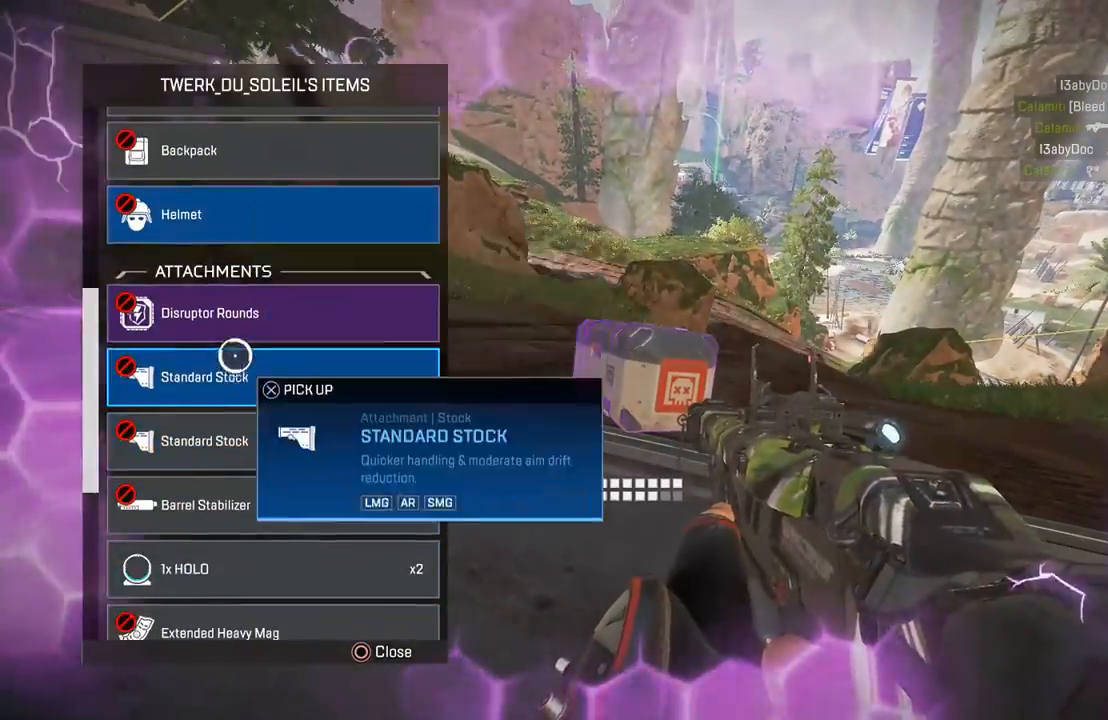
{"buttons": ["CROSS"], "left_stick": "down-right", "right_stick": "center", "events": [[33, "left_stick", "down-right"], [100, "right_stick", "down-left"], [200, "right_stick", "center"], [283, "left_stick", "center"], [333, "left_stick", "up"], [483, "CROSS", "down"], [483, "left_stick", "down-right"]]}
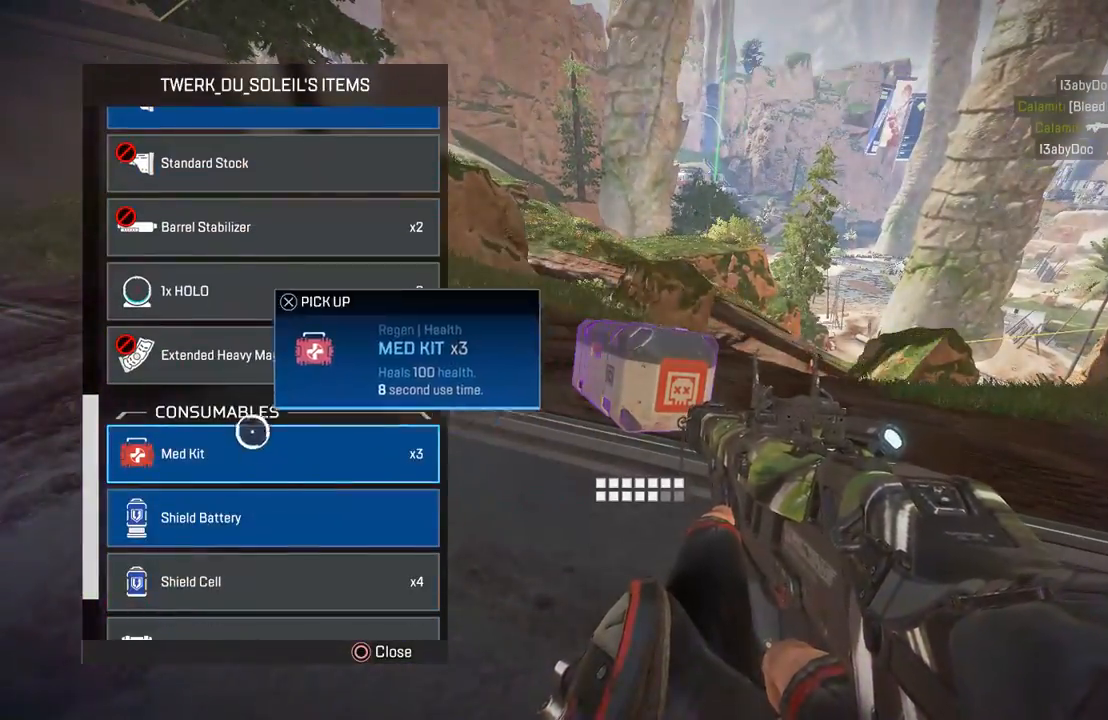
{"buttons": [], "left_stick": "up", "right_stick": "center", "events": [[50, "CROSS", "up"], [183, "CROSS", "down"], [217, "left_stick", "up-right"], [300, "CROSS", "up"], [317, "left_stick", "right"], [467, "left_stick", "up"]]}
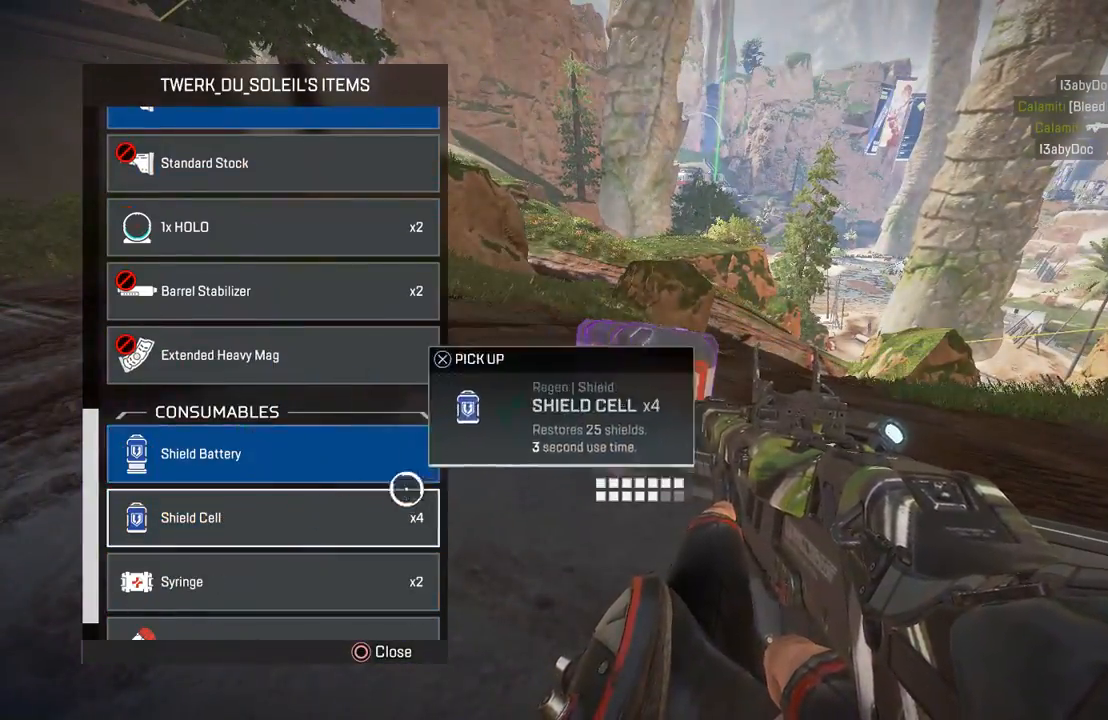
{"buttons": ["CROSS"], "left_stick": "up-left", "right_stick": "center", "events": [[50, "CROSS", "down"], [100, "left_stick", "down-right"], [133, "CROSS", "up"], [267, "left_stick", "left"], [367, "left_stick", "up-left"], [483, "CROSS", "down"]]}
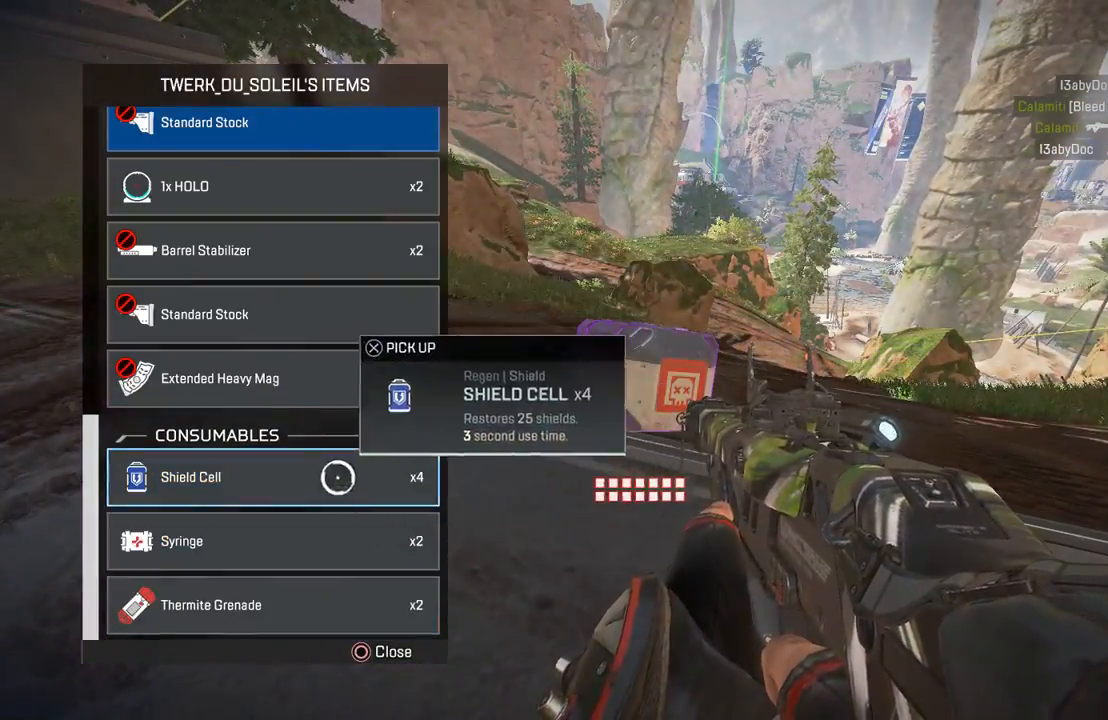
{"buttons": ["L3"], "left_stick": "up-right", "right_stick": "center", "events": [[17, "left_stick", "right"], [33, "CROSS", "up"], [217, "CIRCLE", "down"], [267, "left_stick", "up-right"], [267, "right_stick", "right"], [283, "CIRCLE", "up"], [283, "L3", "down"], [367, "TRIANGLE", "down"], [417, "TRIANGLE", "up"], [433, "right_stick", "center"]]}
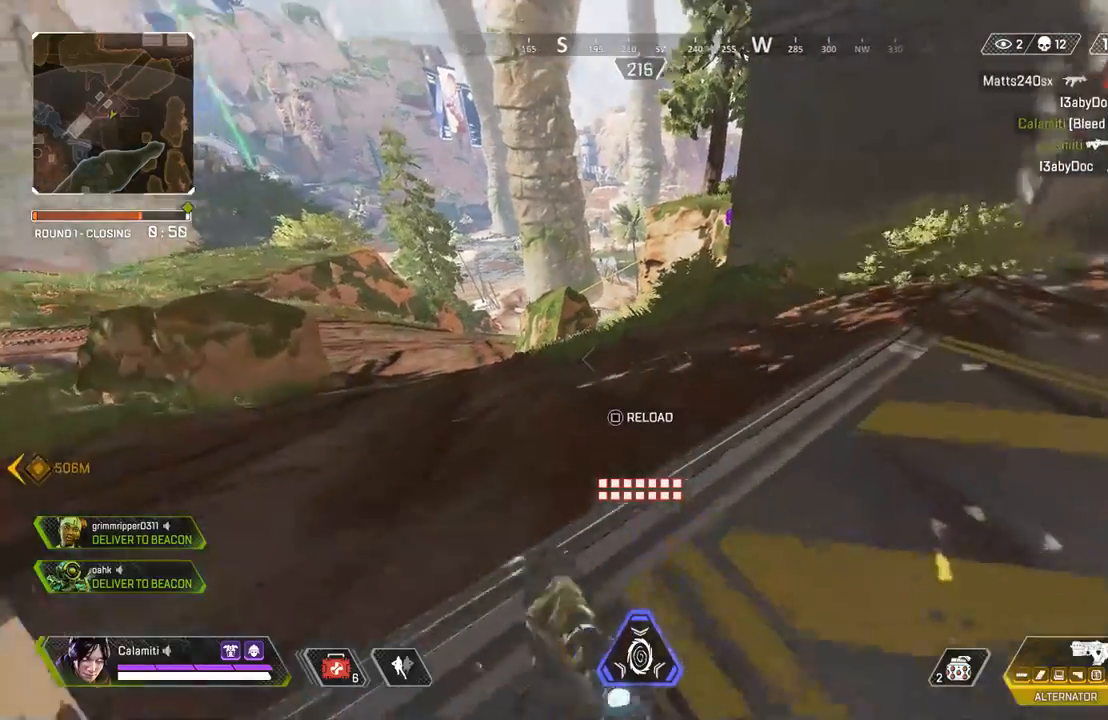
{"buttons": ["CIRCLE", "L3"], "left_stick": "up", "right_stick": "center", "events": [[50, "left_stick", "up"], [150, "SQUARE", "down"], [217, "SQUARE", "up"], [233, "L3", "up"], [300, "SQUARE", "down"], [317, "L3", "down"], [350, "SQUARE", "up"], [383, "L3", "up"], [433, "SQUARE", "down"], [450, "L3", "down"], [483, "CIRCLE", "down"], [500, "SQUARE", "up"]]}
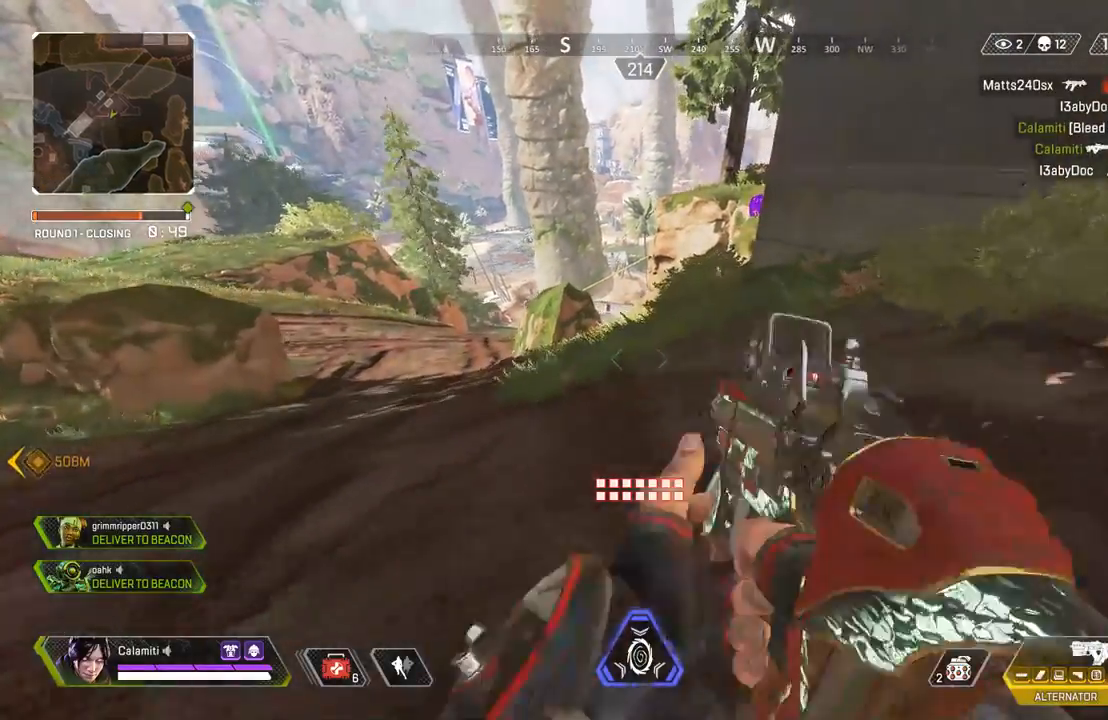
{"buttons": ["L3"], "left_stick": "up", "right_stick": "center", "events": [[33, "L3", "up"], [283, "CIRCLE", "up"], [400, "L3", "down"]]}
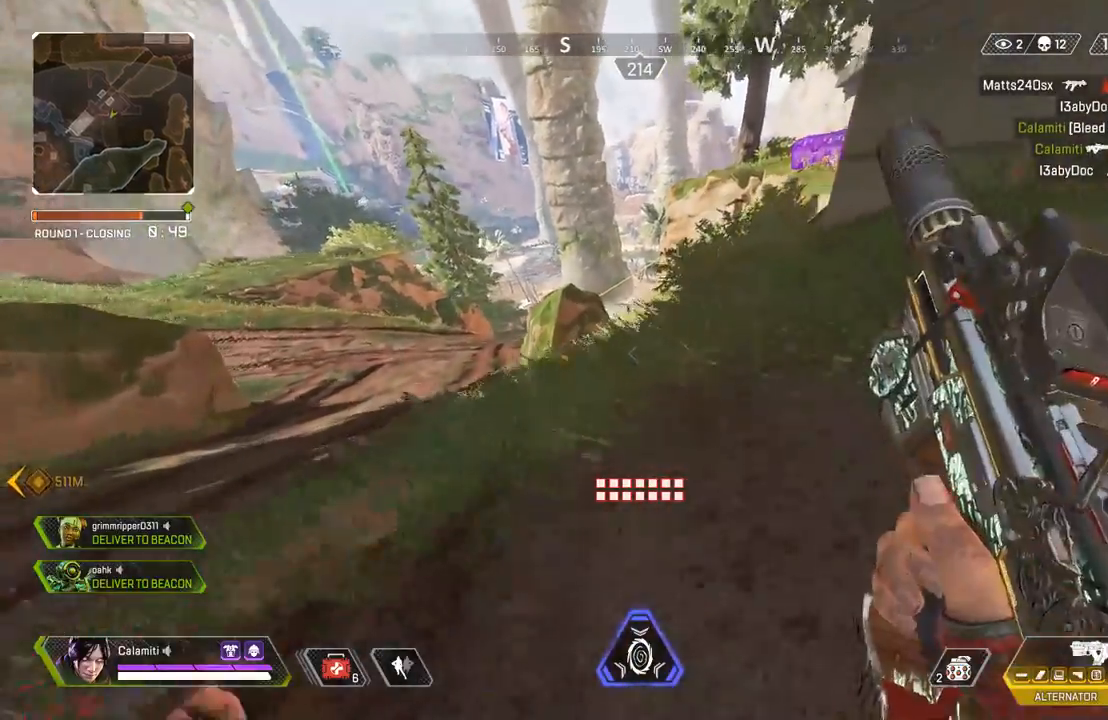
{"buttons": [], "left_stick": "up", "right_stick": "center", "events": [[17, "L3", "up"], [100, "L3", "down"], [233, "L3", "up"]]}